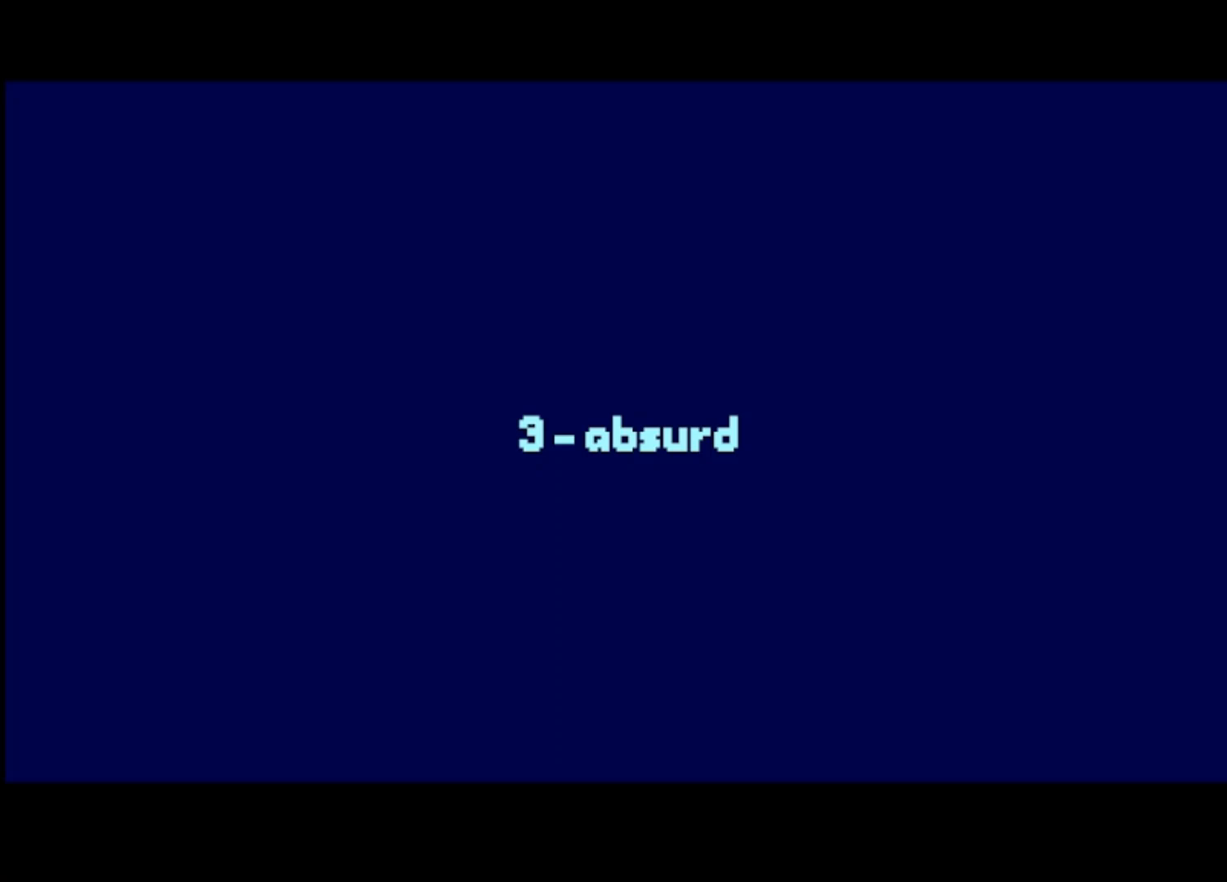
Gameplay with a controller (PlayStation layout); each line is a JSON object with the inputs held at the frame after it. "events" lists button and stick changes between this image and that frame as [ms after this image, input, new state], when the widget could be followed in between. Not read: right_stick.
{"buttons": ["CROSS"], "left_stick": "center", "events": [[33, "CROSS", "down"], [100, "CROSS", "up"], [200, "CROSS", "down"], [267, "CROSS", "up"], [333, "CROSS", "down"], [433, "CROSS", "up"], [500, "CROSS", "down"]]}
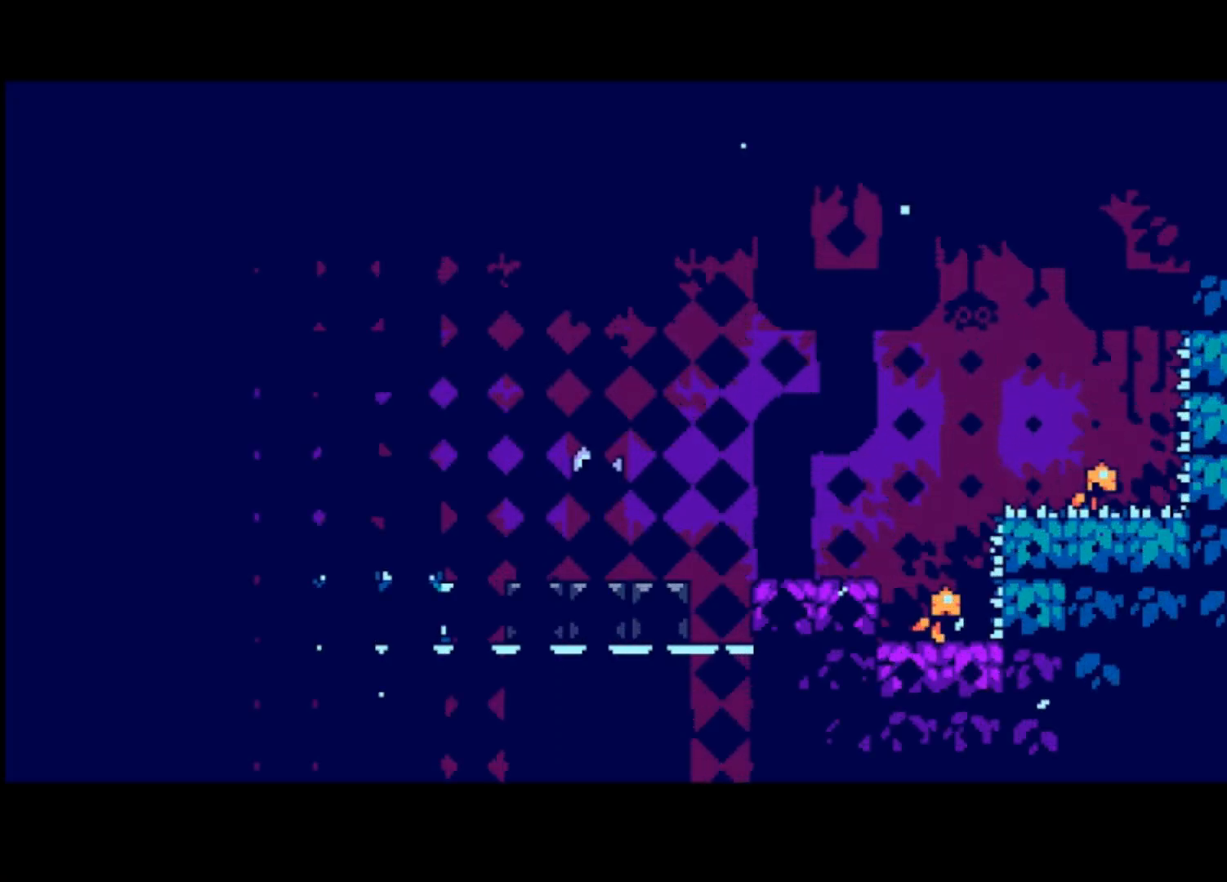
{"buttons": [], "left_stick": "left", "events": [[67, "CROSS", "up"], [200, "left_stick", "left"]]}
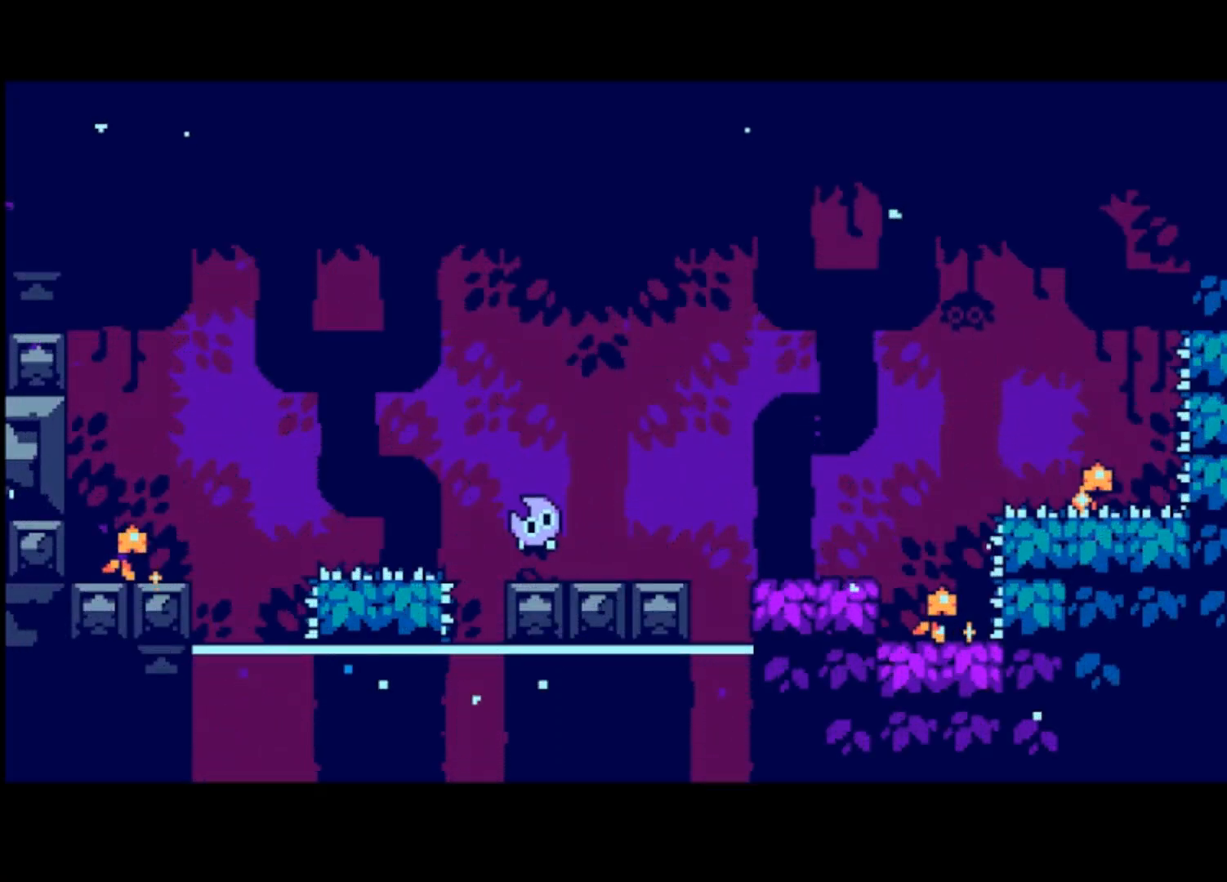
{"buttons": [], "left_stick": "left", "events": [[100, "CROSS", "down"], [267, "CROSS", "up"]]}
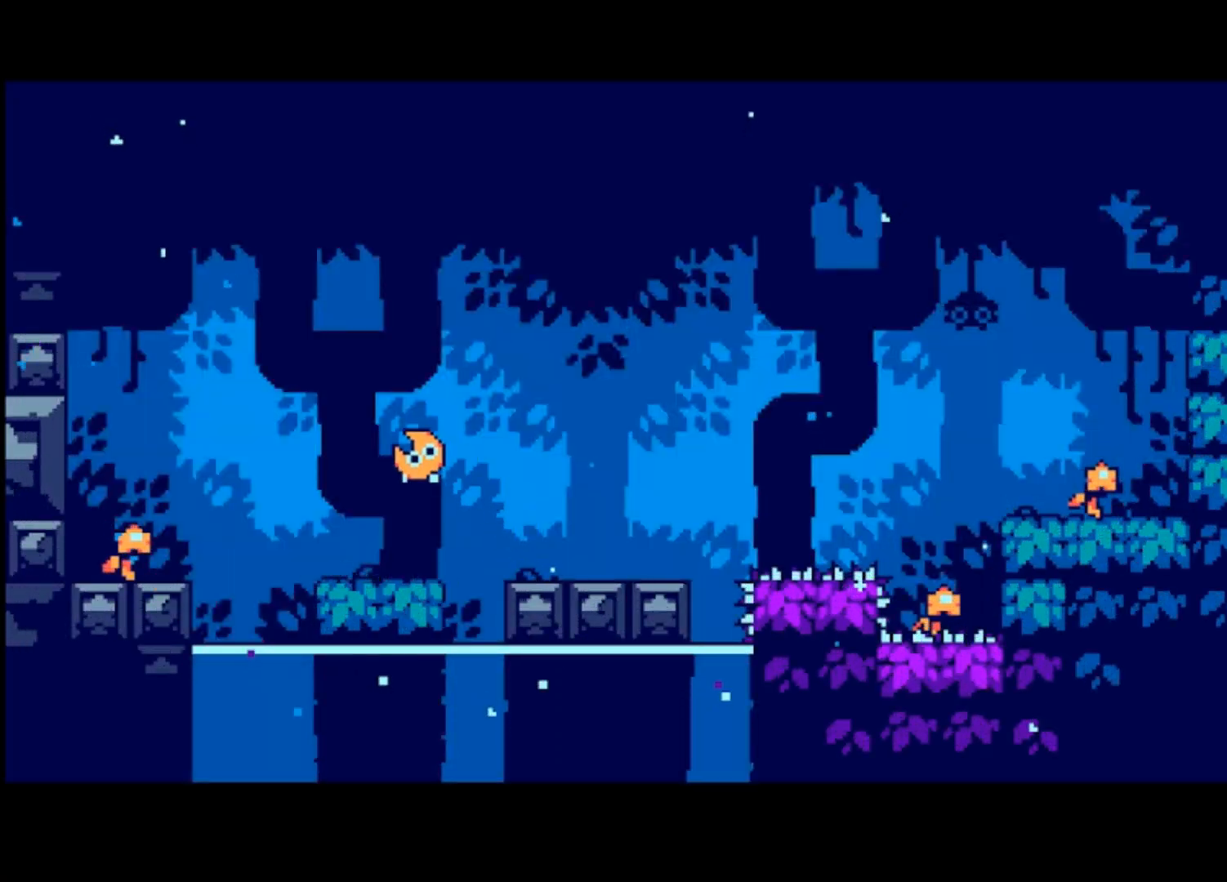
{"buttons": ["CROSS"], "left_stick": "left", "events": [[333, "CROSS", "down"]]}
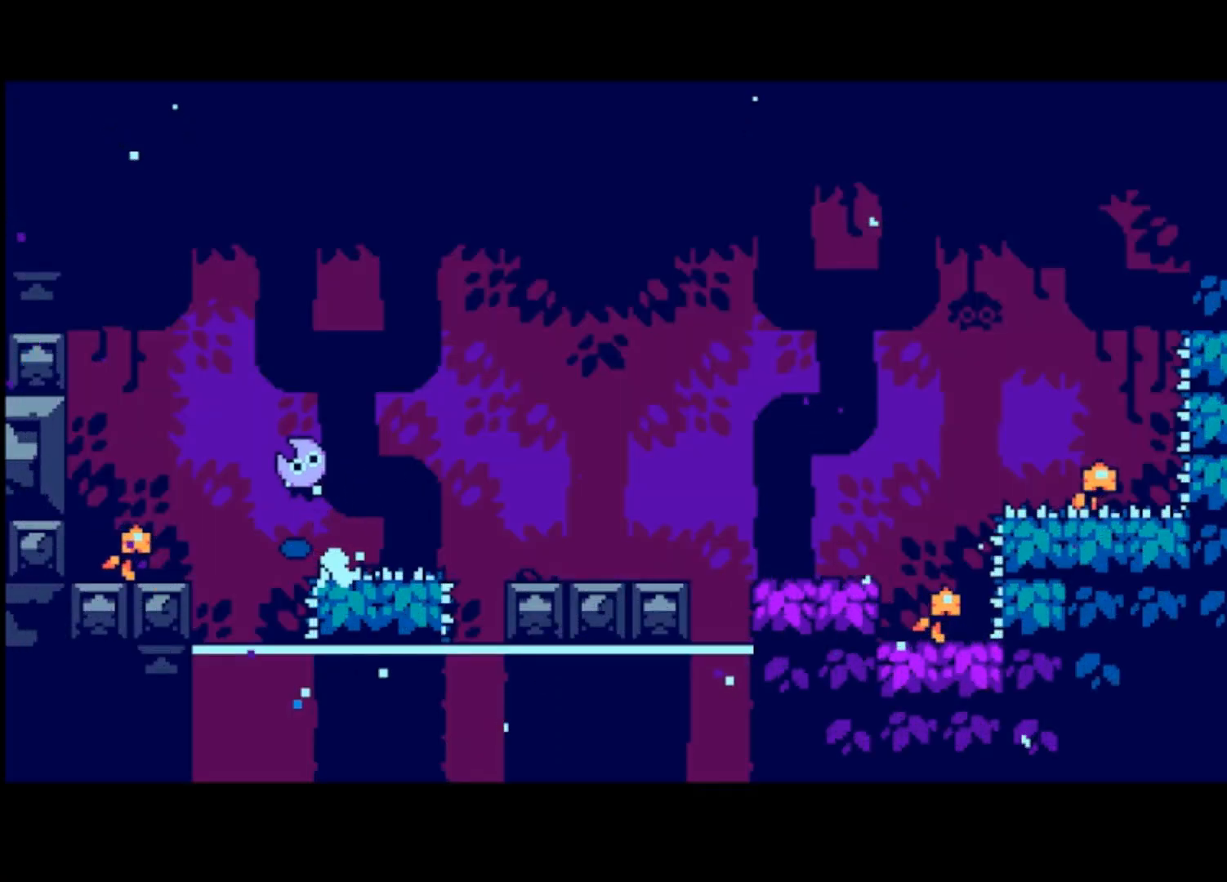
{"buttons": [], "left_stick": "left", "events": [[33, "CROSS", "up"]]}
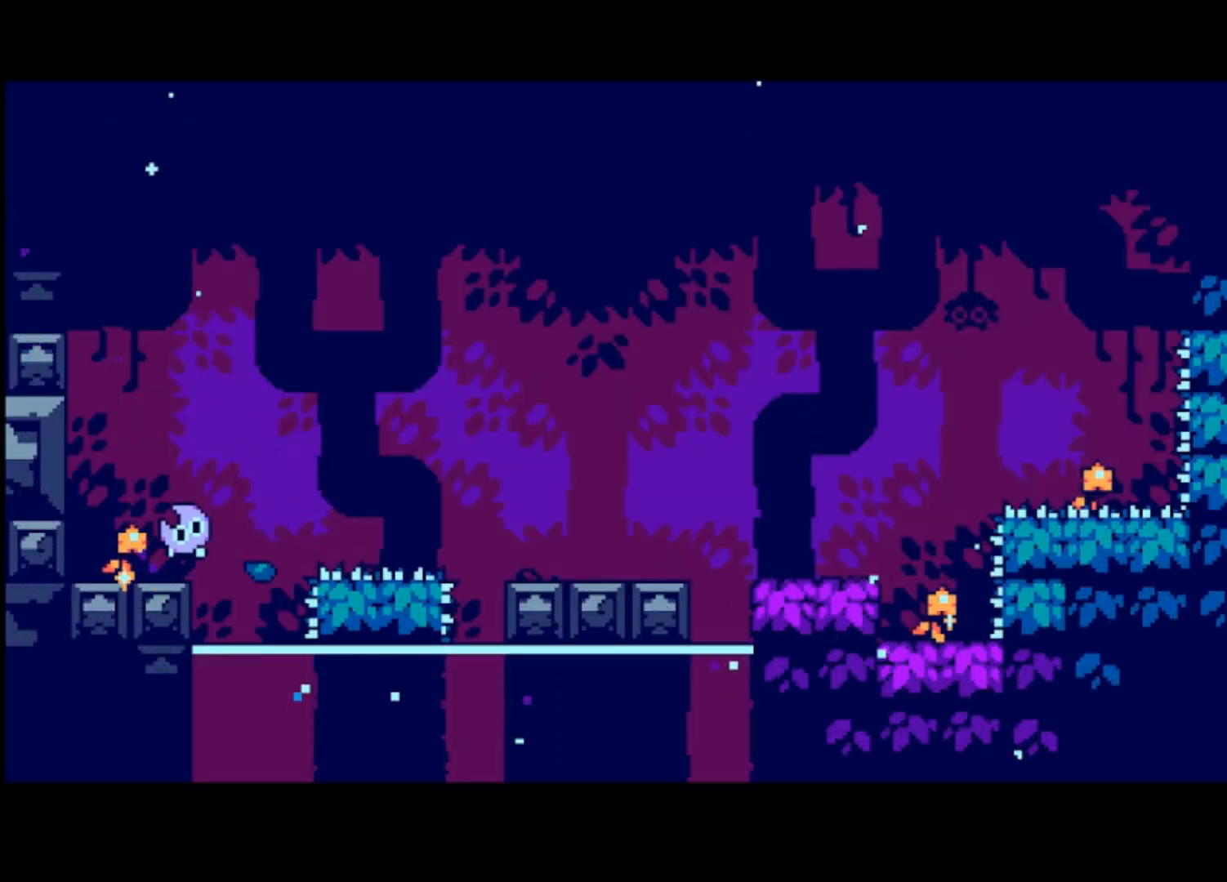
{"buttons": ["CROSS"], "left_stick": "right", "events": [[167, "left_stick", "right"], [367, "CROSS", "down"]]}
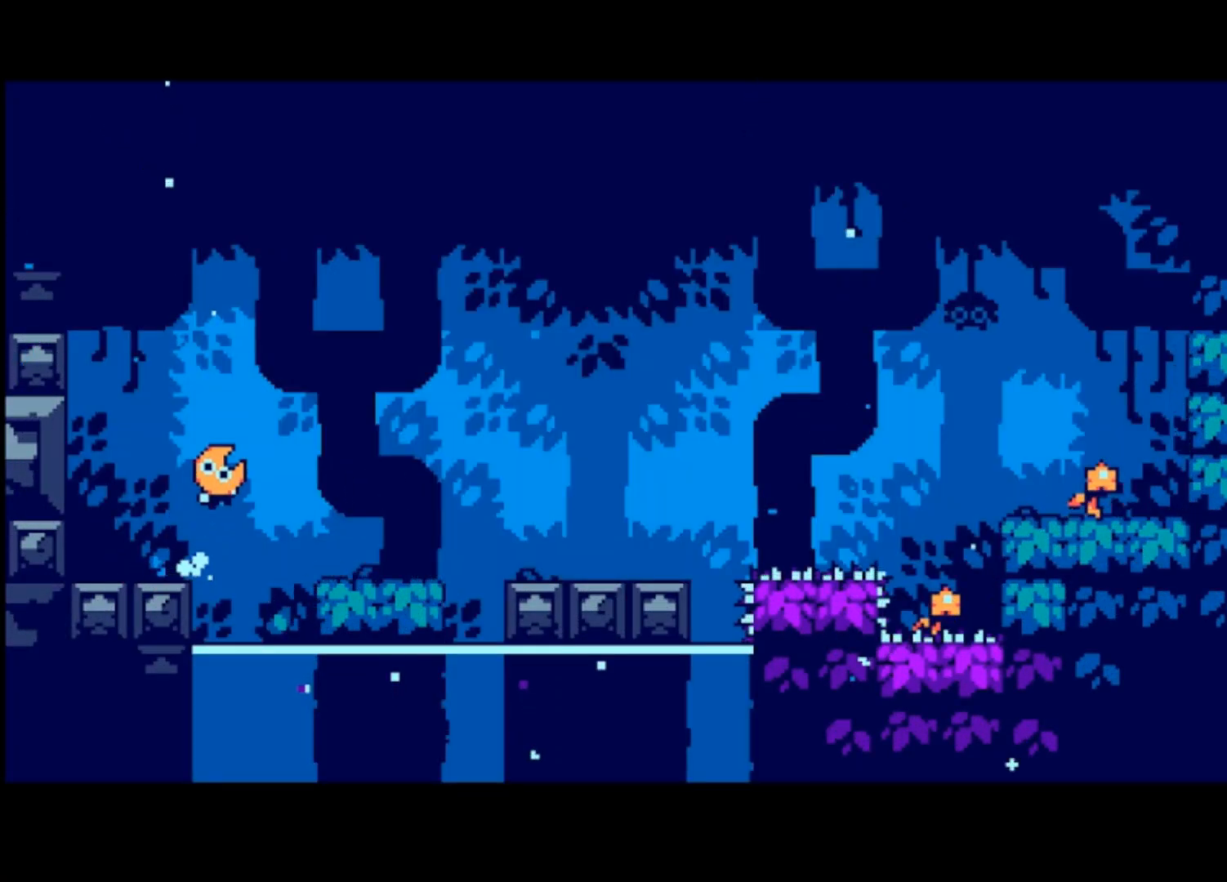
{"buttons": [], "left_stick": "right", "events": [[100, "CROSS", "up"]]}
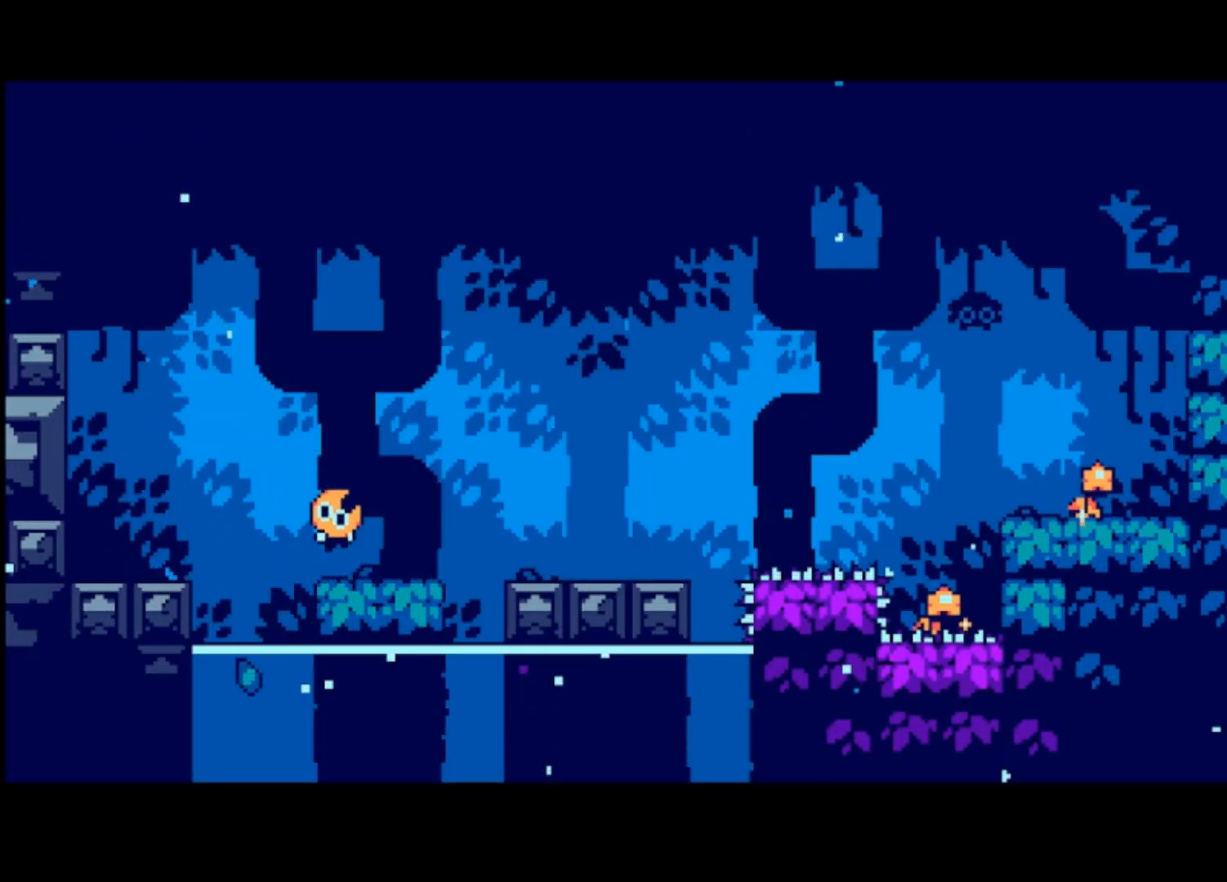
{"buttons": [], "left_stick": "right", "events": [[133, "CROSS", "down"], [267, "CROSS", "up"]]}
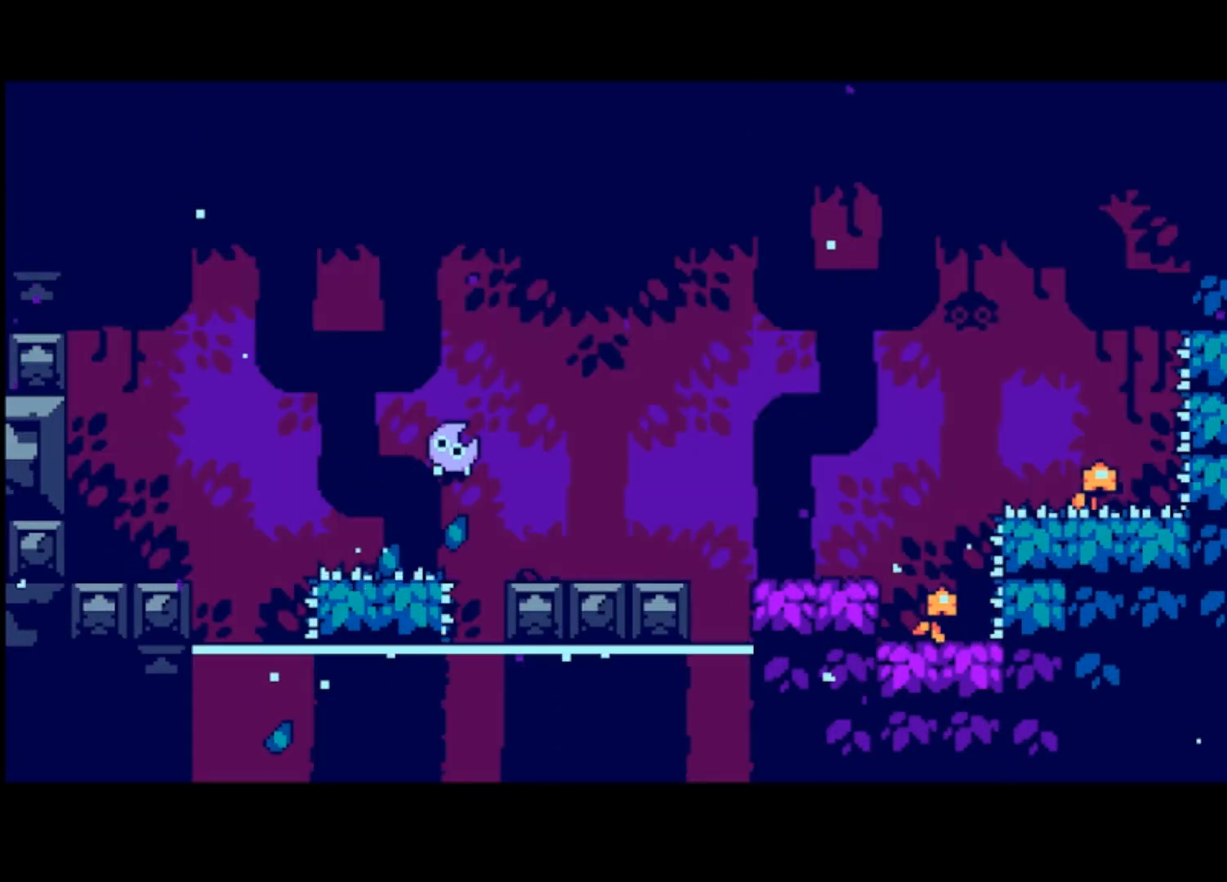
{"buttons": [], "left_stick": "right", "events": [[333, "CROSS", "down"], [467, "CROSS", "up"]]}
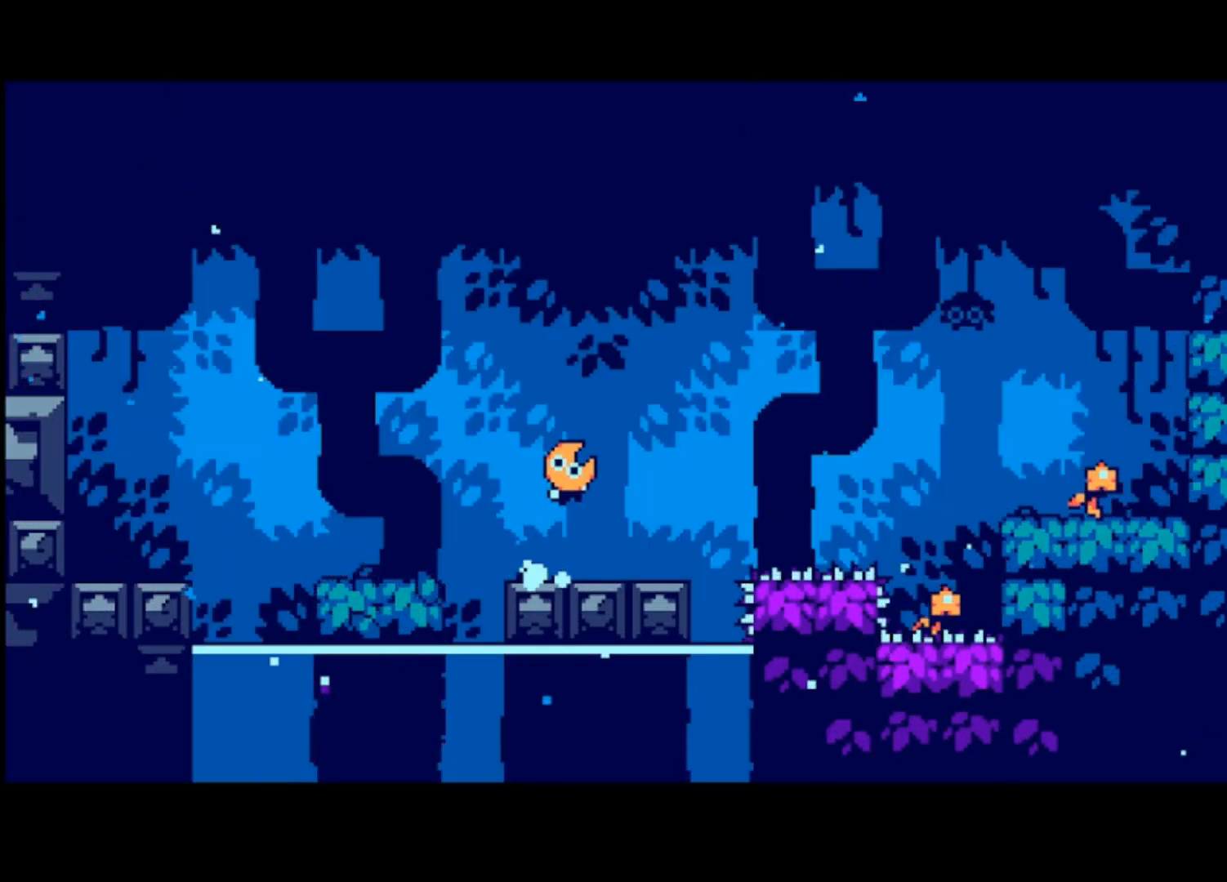
{"buttons": [], "left_stick": "right", "events": []}
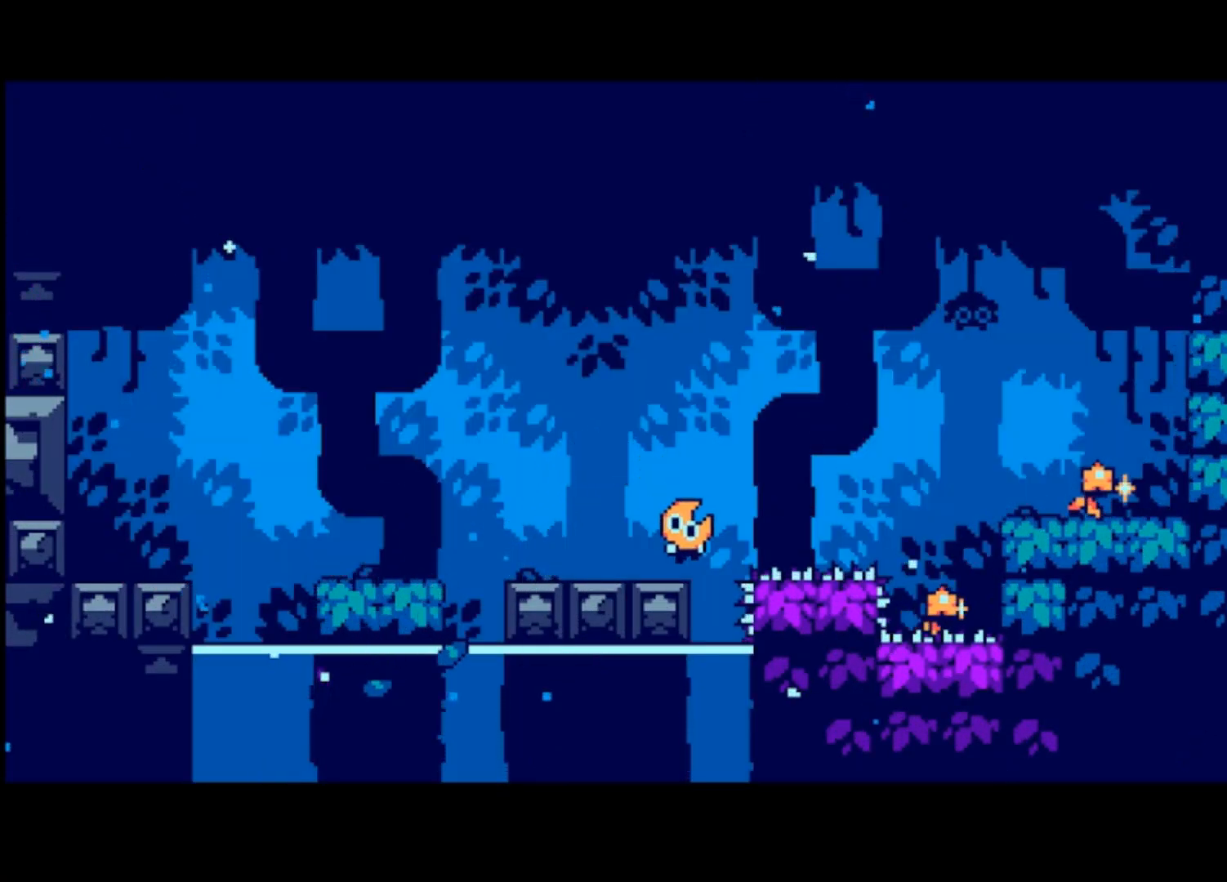
{"buttons": [], "left_stick": "right", "events": [[67, "CROSS", "down"], [233, "CROSS", "up"]]}
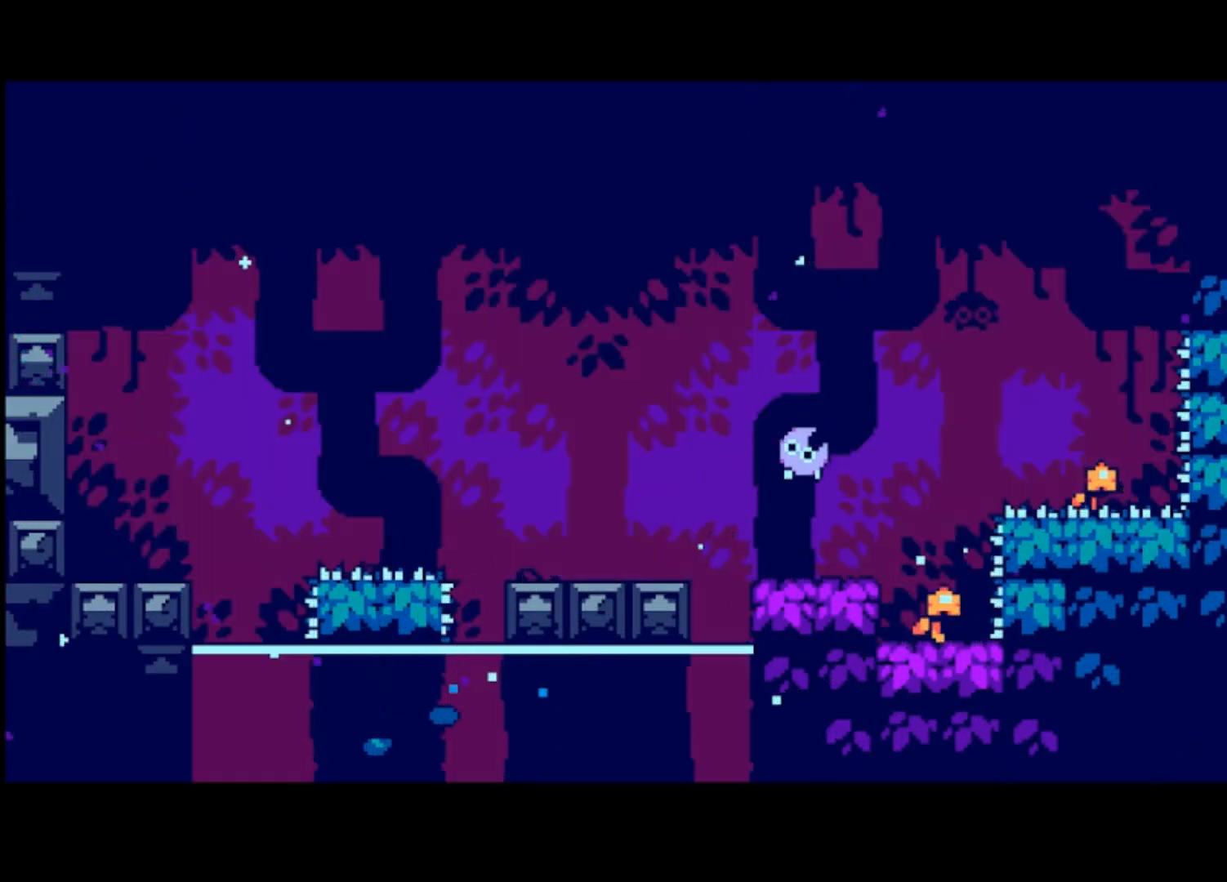
{"buttons": ["CROSS"], "left_stick": "right", "events": [[333, "CROSS", "down"]]}
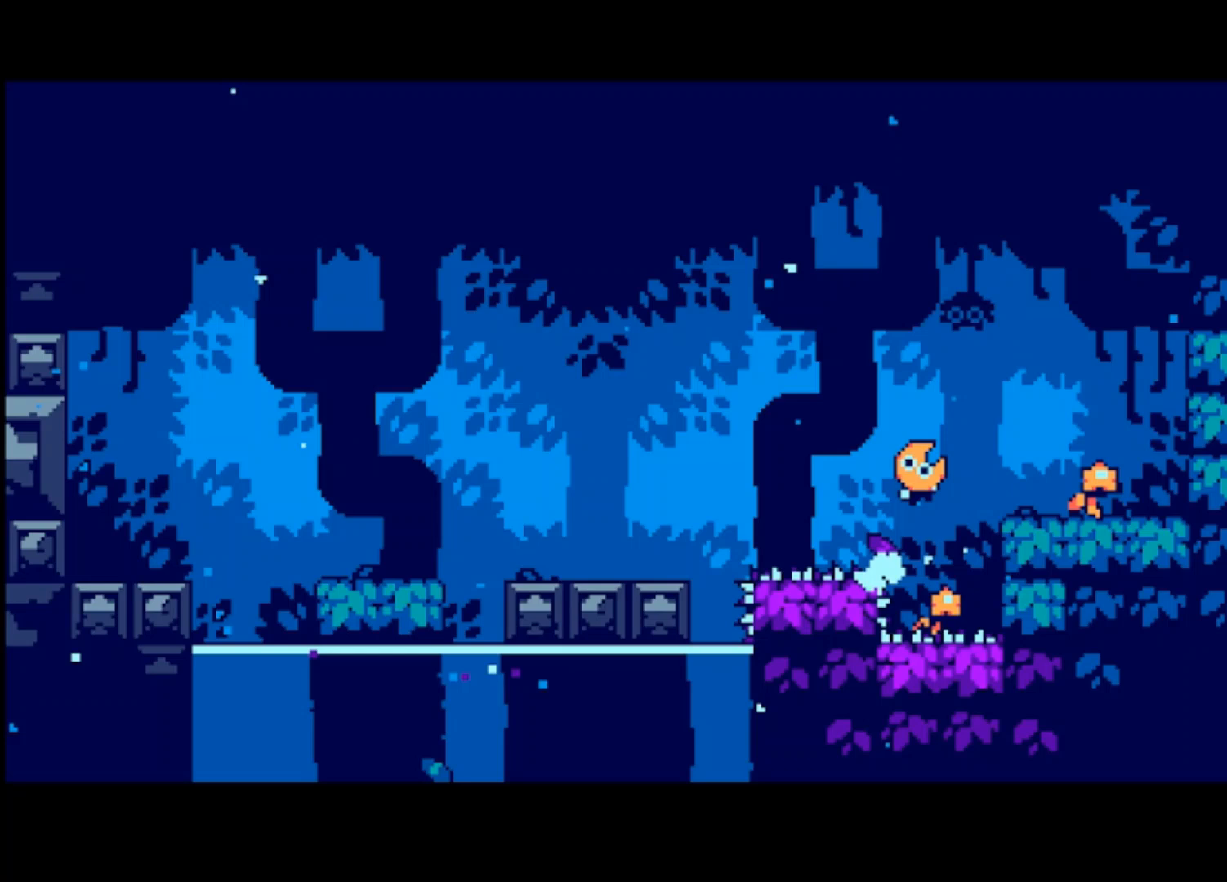
{"buttons": [], "left_stick": "right", "events": [[100, "CROSS", "up"]]}
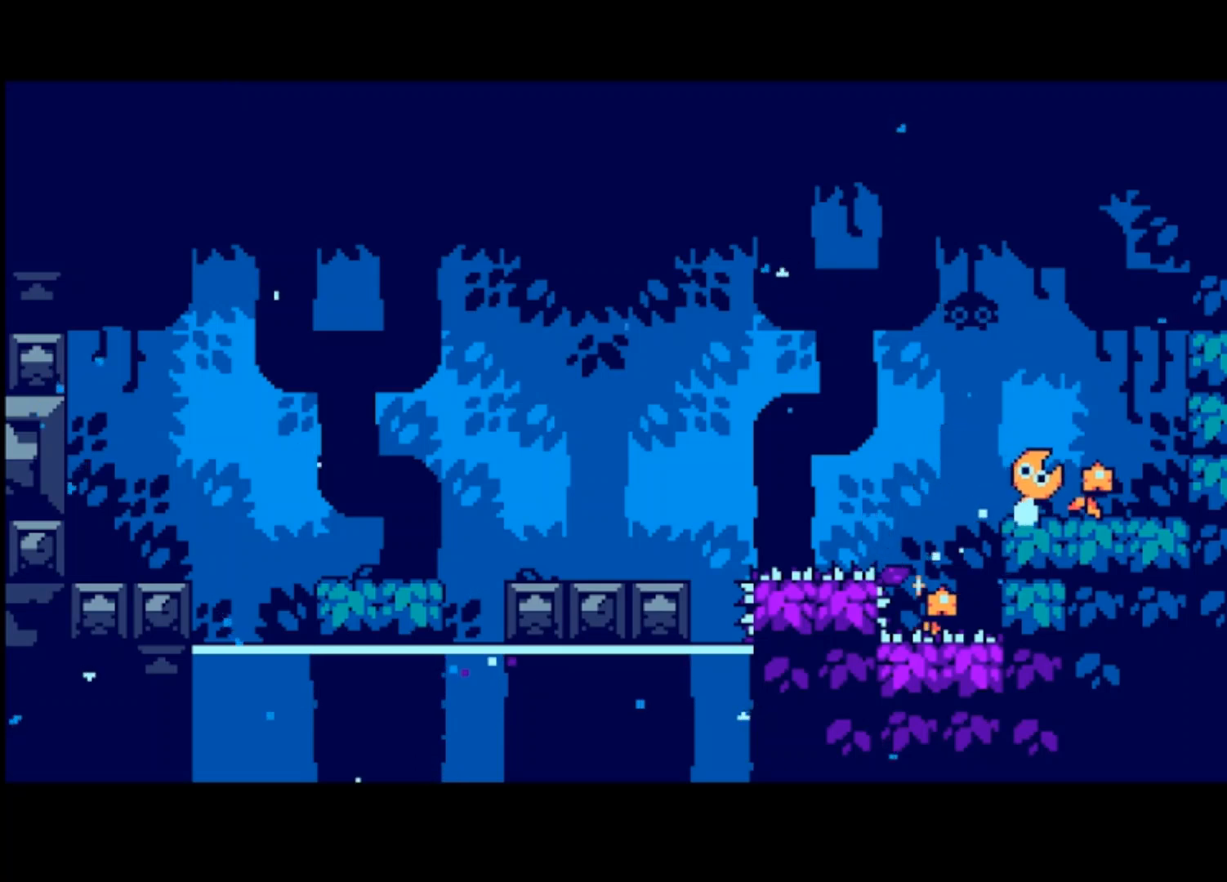
{"buttons": [], "left_stick": "left", "events": [[200, "left_stick", "left"]]}
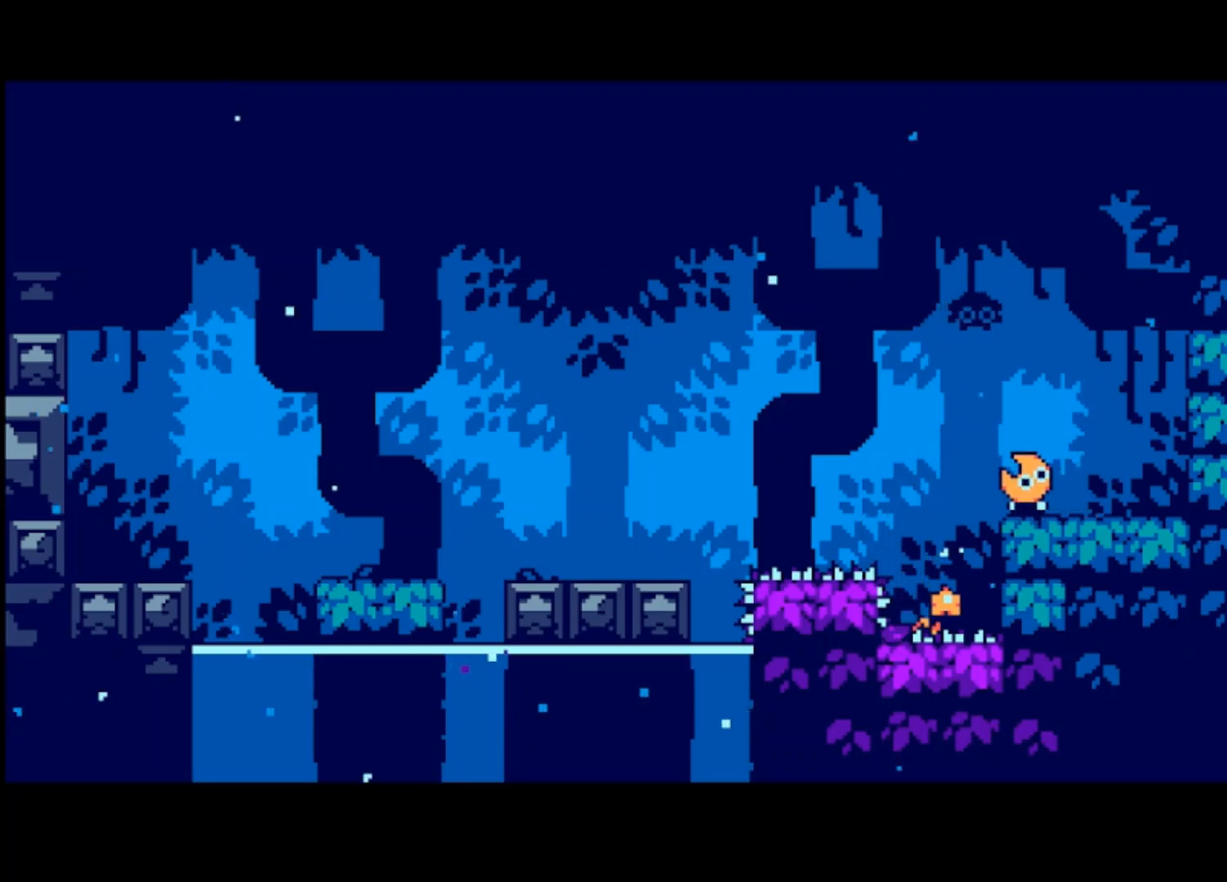
{"buttons": [], "left_stick": "center", "events": [[367, "left_stick", "center"]]}
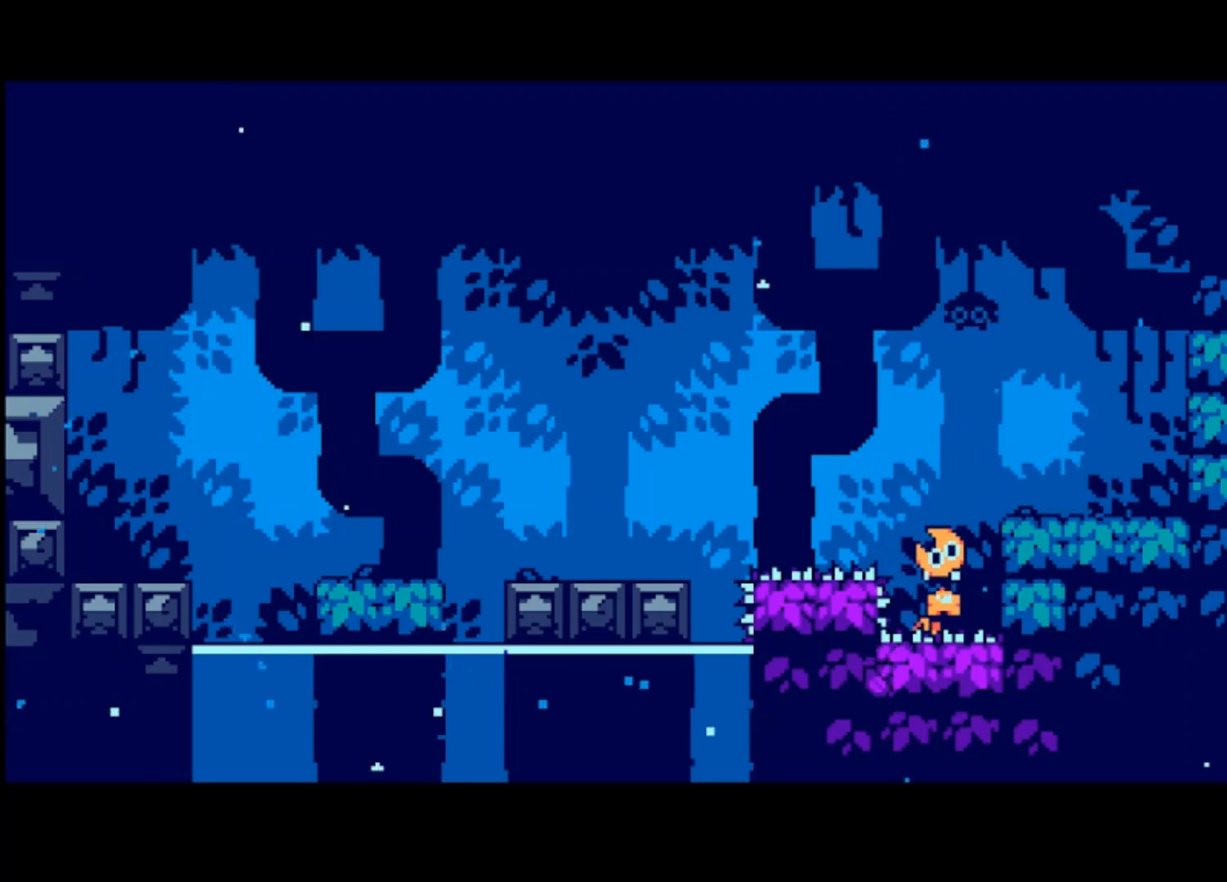
{"buttons": [], "left_stick": "center", "events": []}
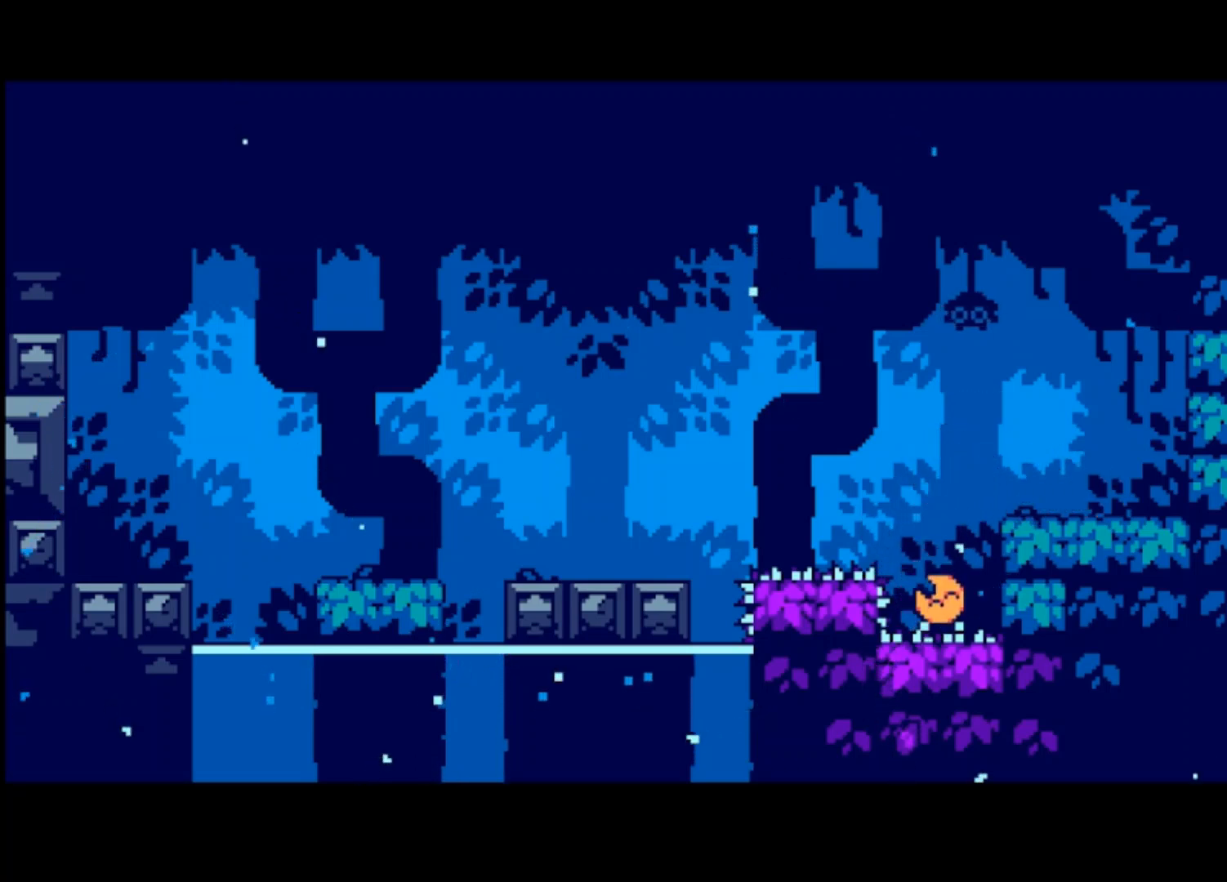
{"buttons": [], "left_stick": "center", "events": []}
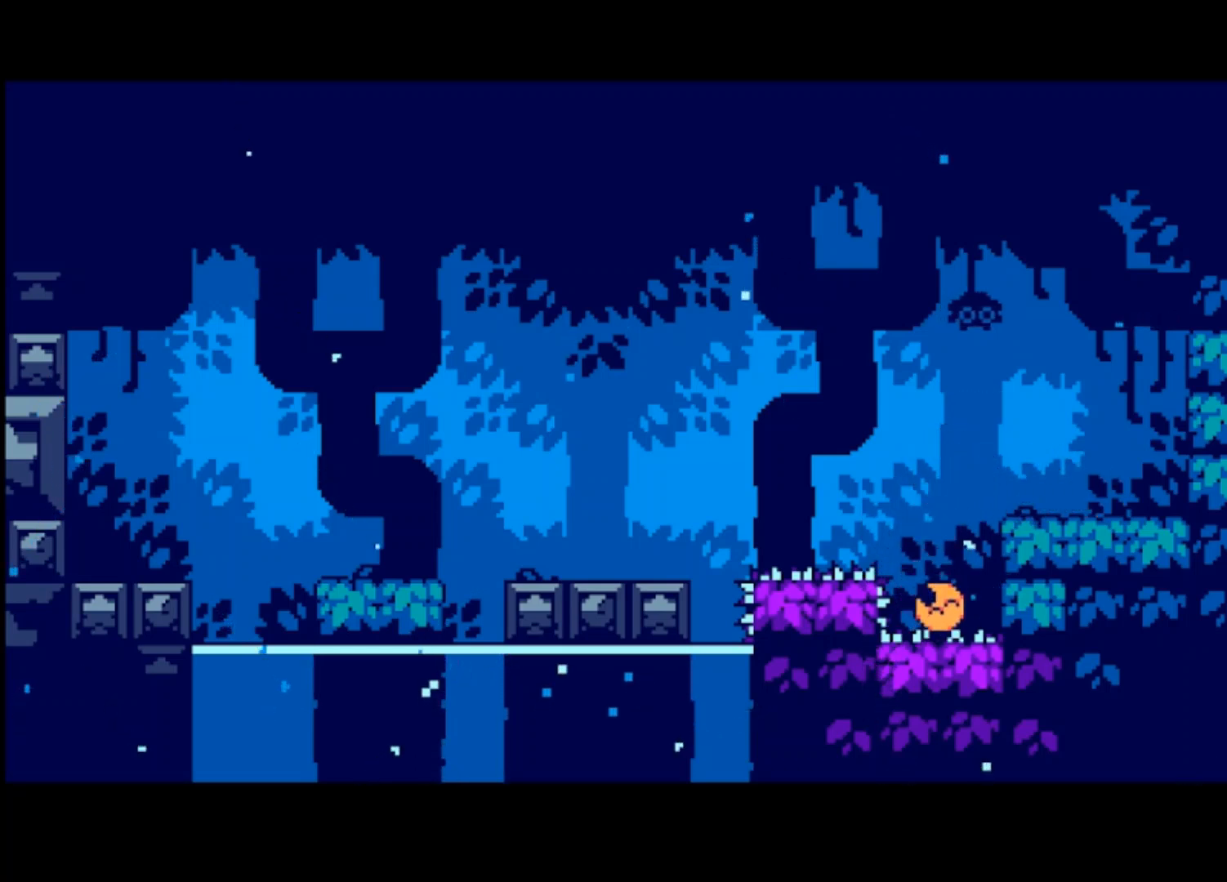
{"buttons": [], "left_stick": "center", "events": []}
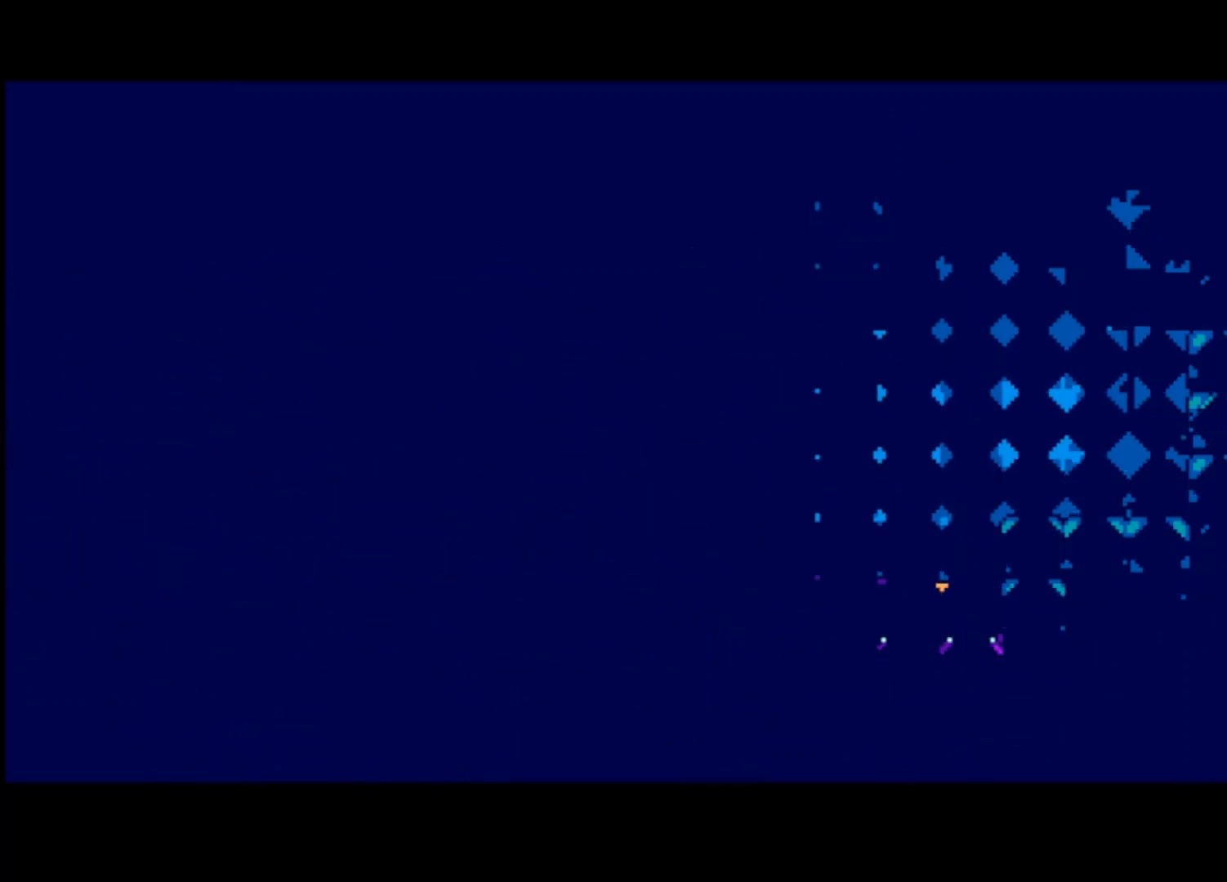
{"buttons": [], "left_stick": "center", "events": []}
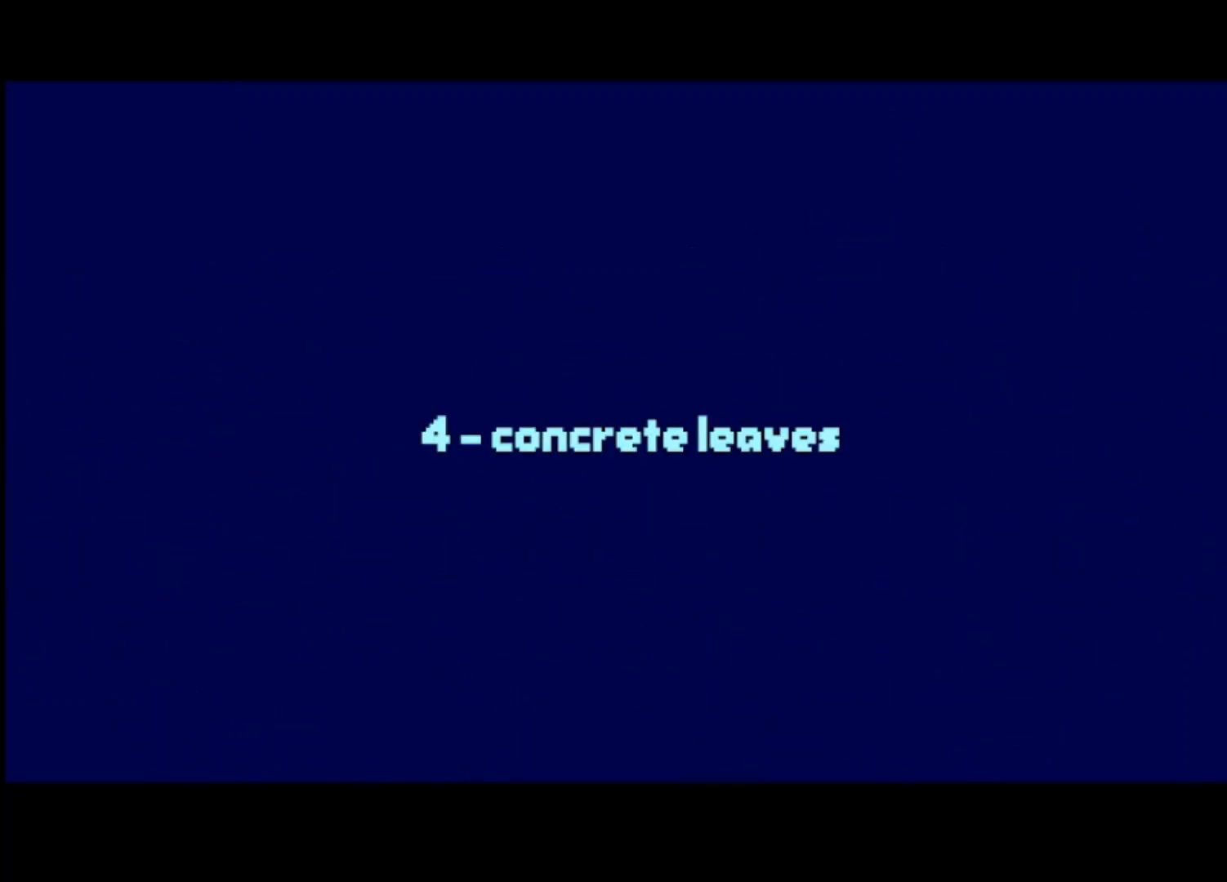
{"buttons": [], "left_stick": "center", "events": []}
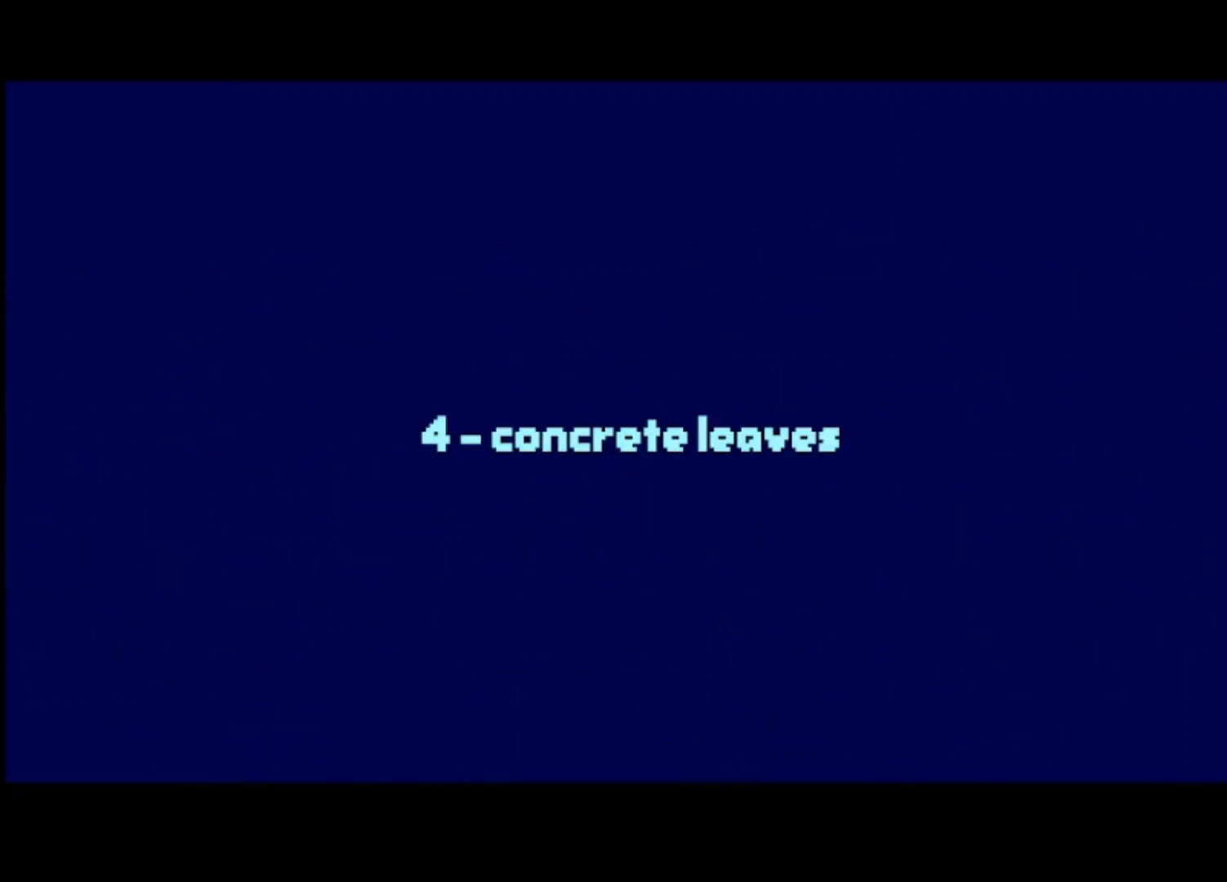
{"buttons": [], "left_stick": "center", "events": []}
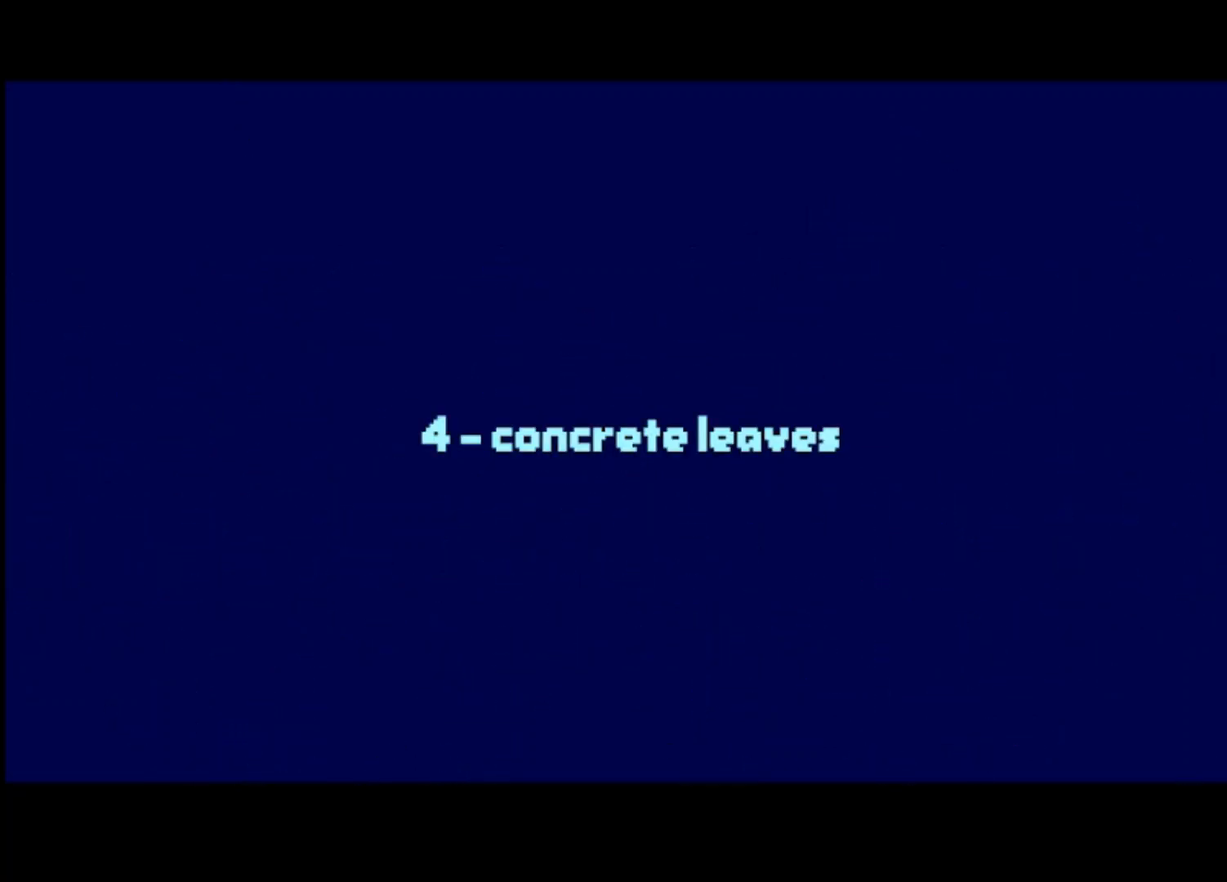
{"buttons": [], "left_stick": "center", "events": []}
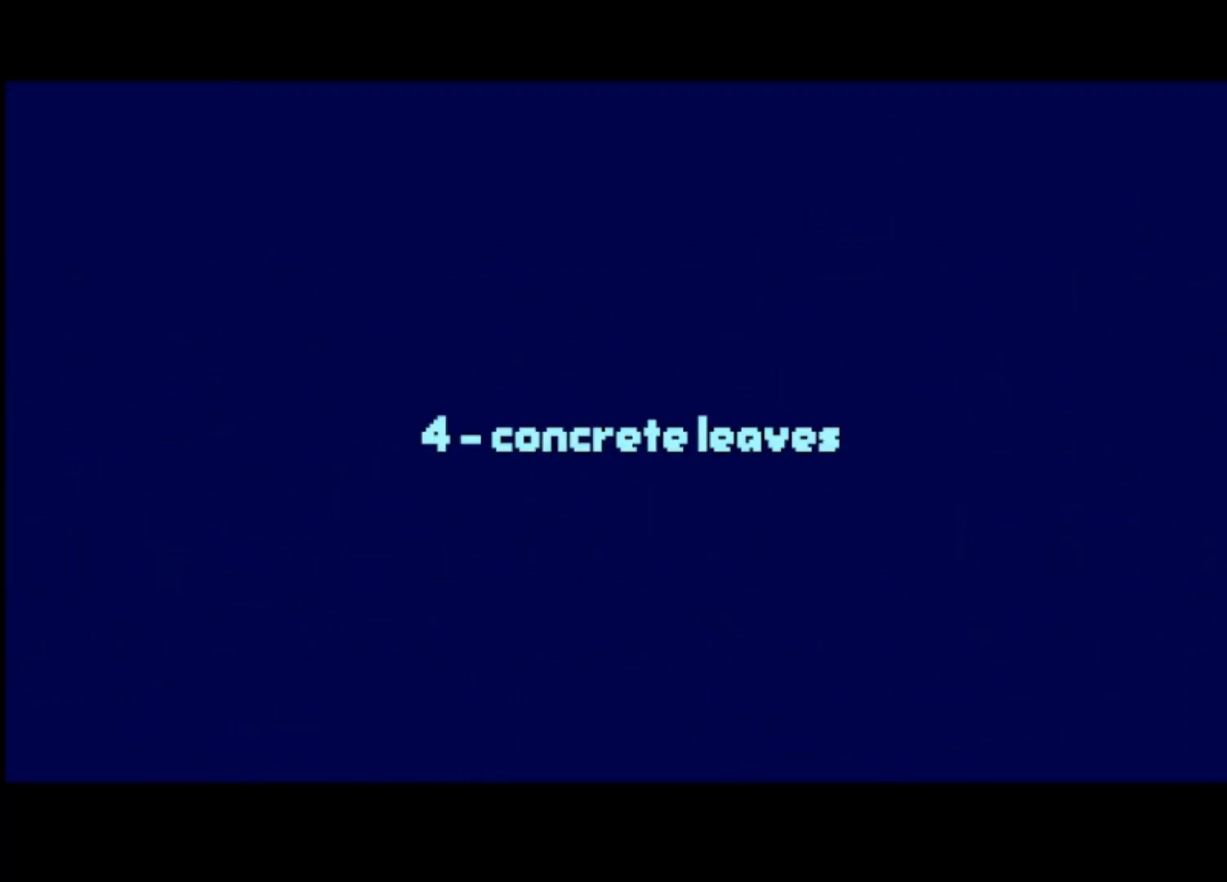
{"buttons": [], "left_stick": "center", "events": []}
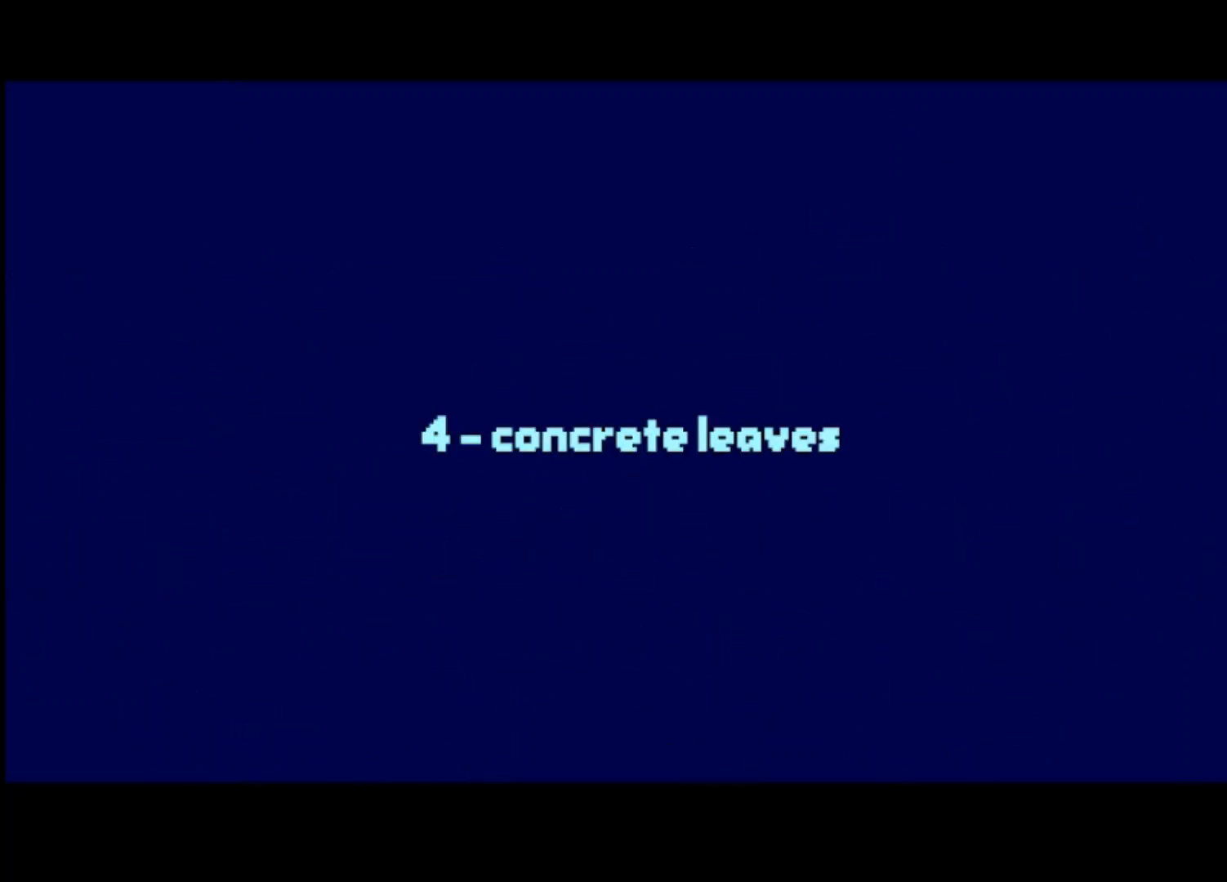
{"buttons": ["CROSS"], "left_stick": "left", "events": [[400, "CROSS", "down"], [400, "left_stick", "left"]]}
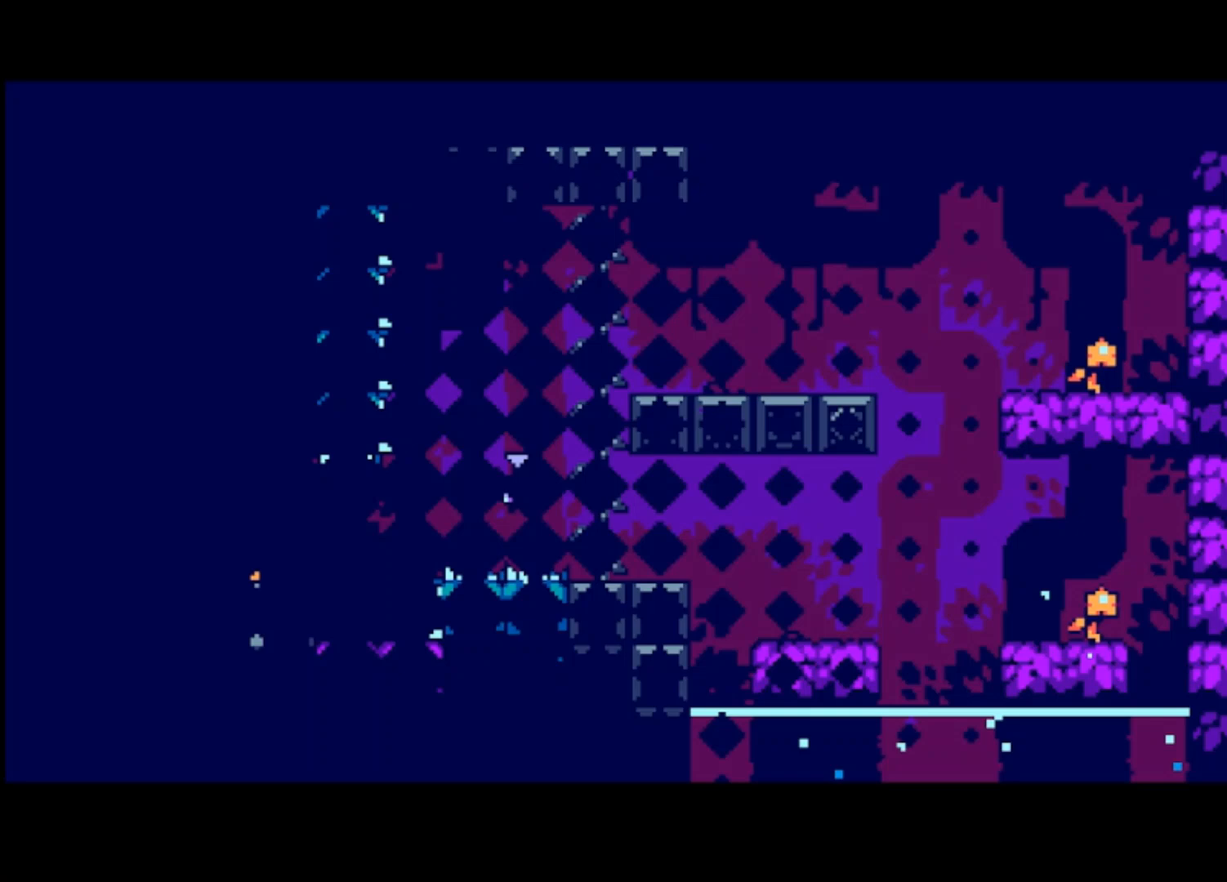
{"buttons": [], "left_stick": "left", "events": [[167, "CROSS", "up"]]}
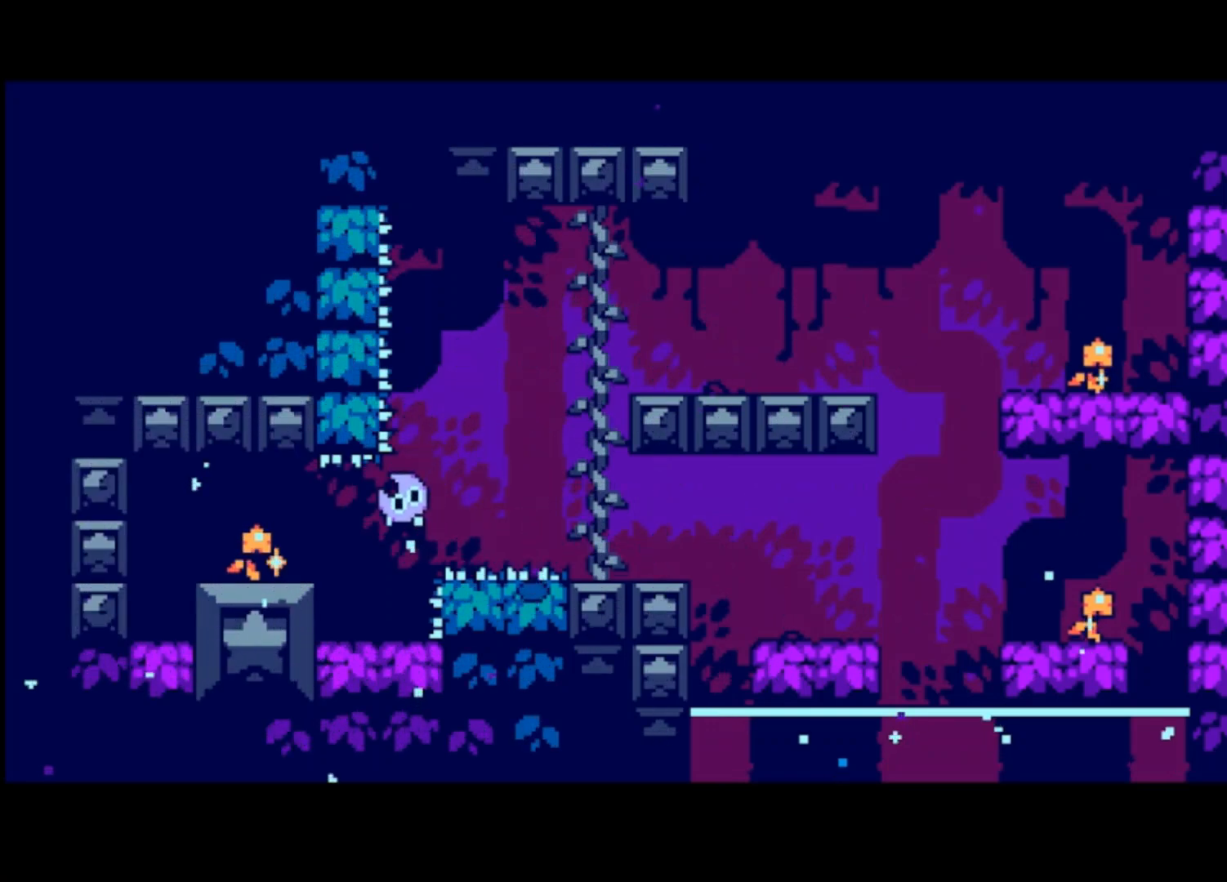
{"buttons": [], "left_stick": "left", "events": [[67, "left_stick", "center"], [233, "CROSS", "down"], [233, "left_stick", "left"], [333, "CROSS", "up"]]}
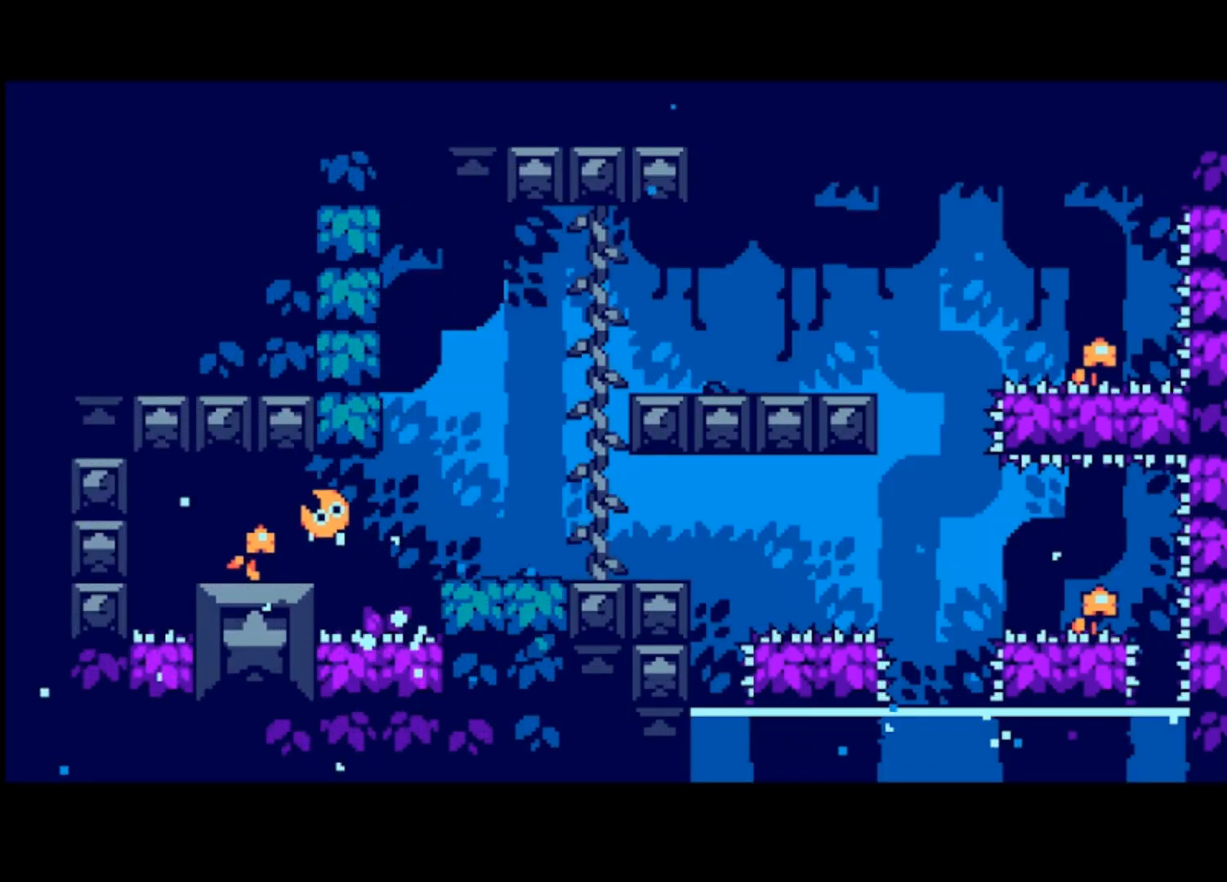
{"buttons": [], "left_stick": "right", "events": [[300, "CROSS", "down"], [300, "left_stick", "center"], [400, "CROSS", "up"], [400, "left_stick", "right"]]}
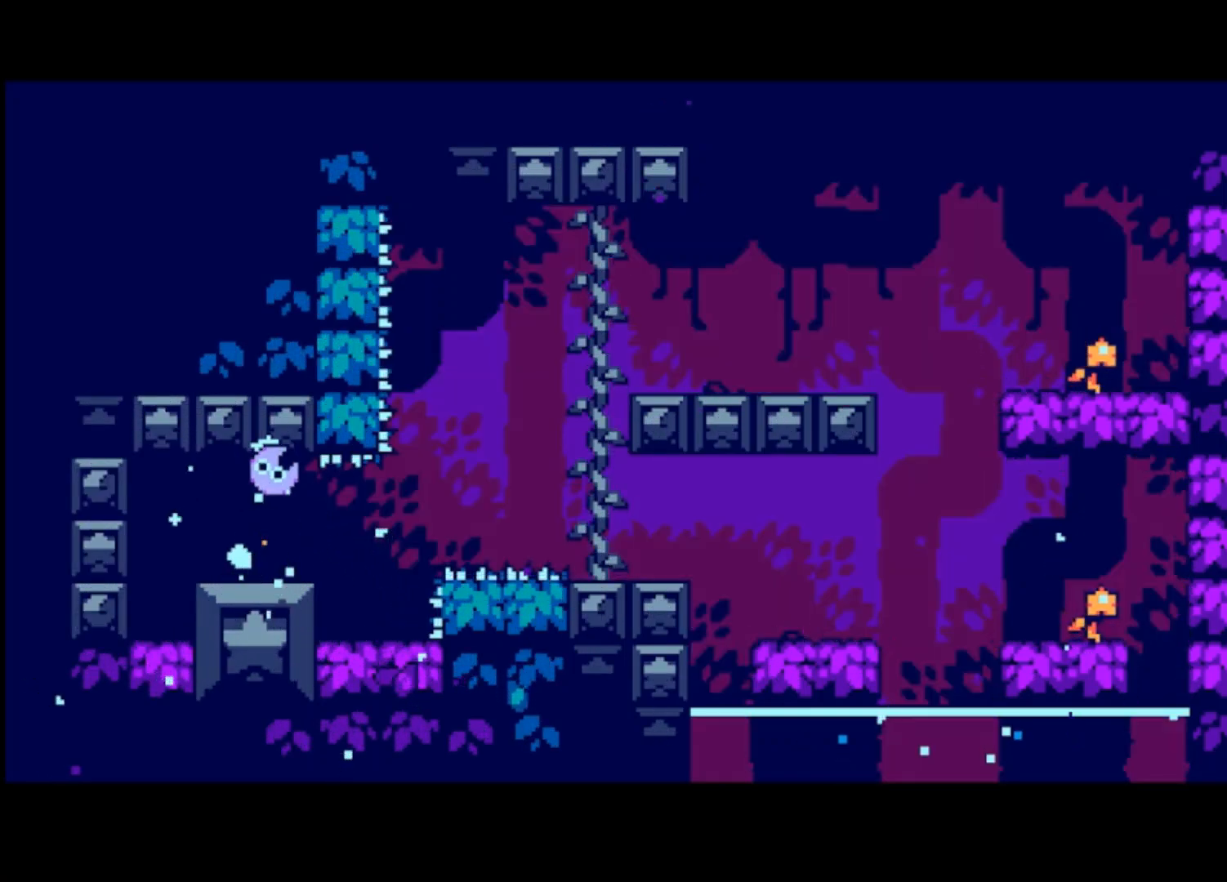
{"buttons": [], "left_stick": "right", "events": [[367, "left_stick", "center"], [500, "left_stick", "right"]]}
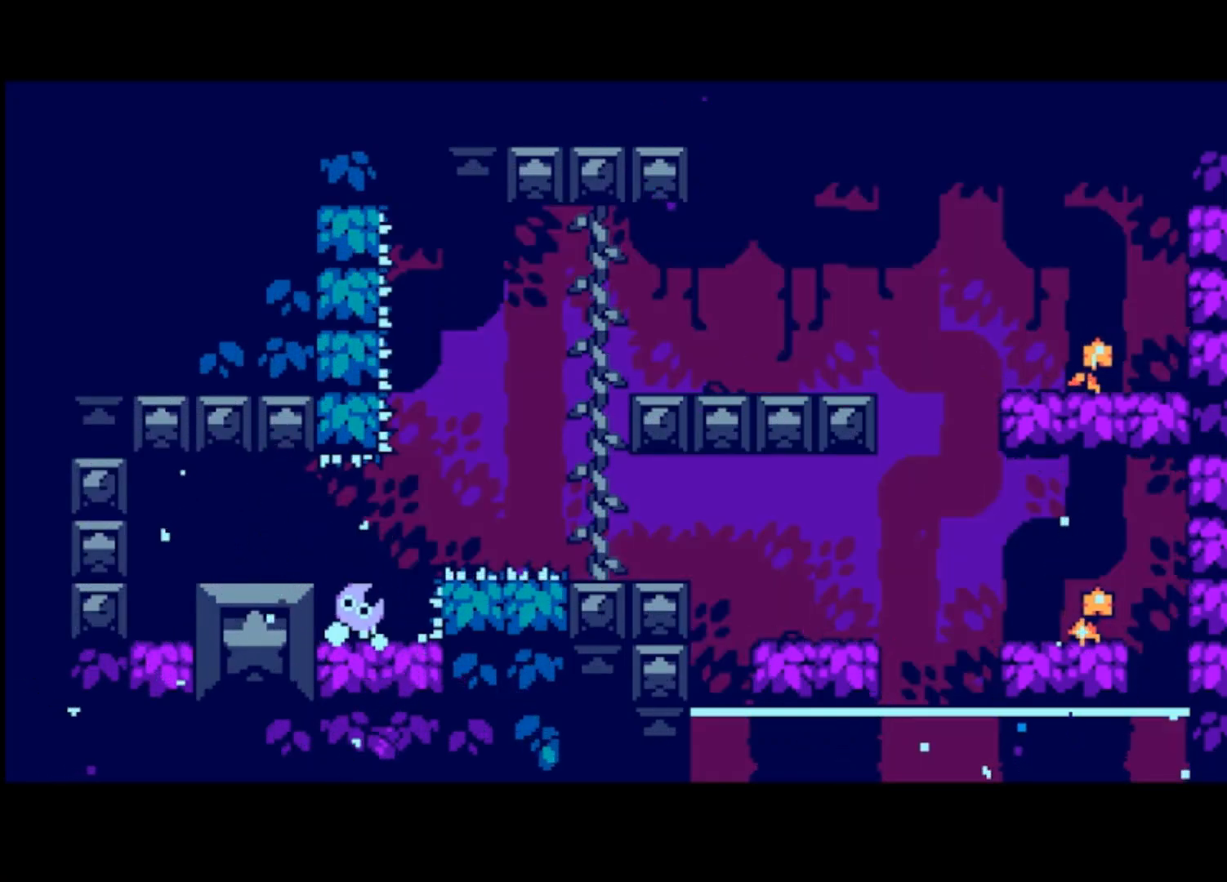
{"buttons": [], "left_stick": "right", "events": [[33, "CROSS", "down"], [467, "CROSS", "up"]]}
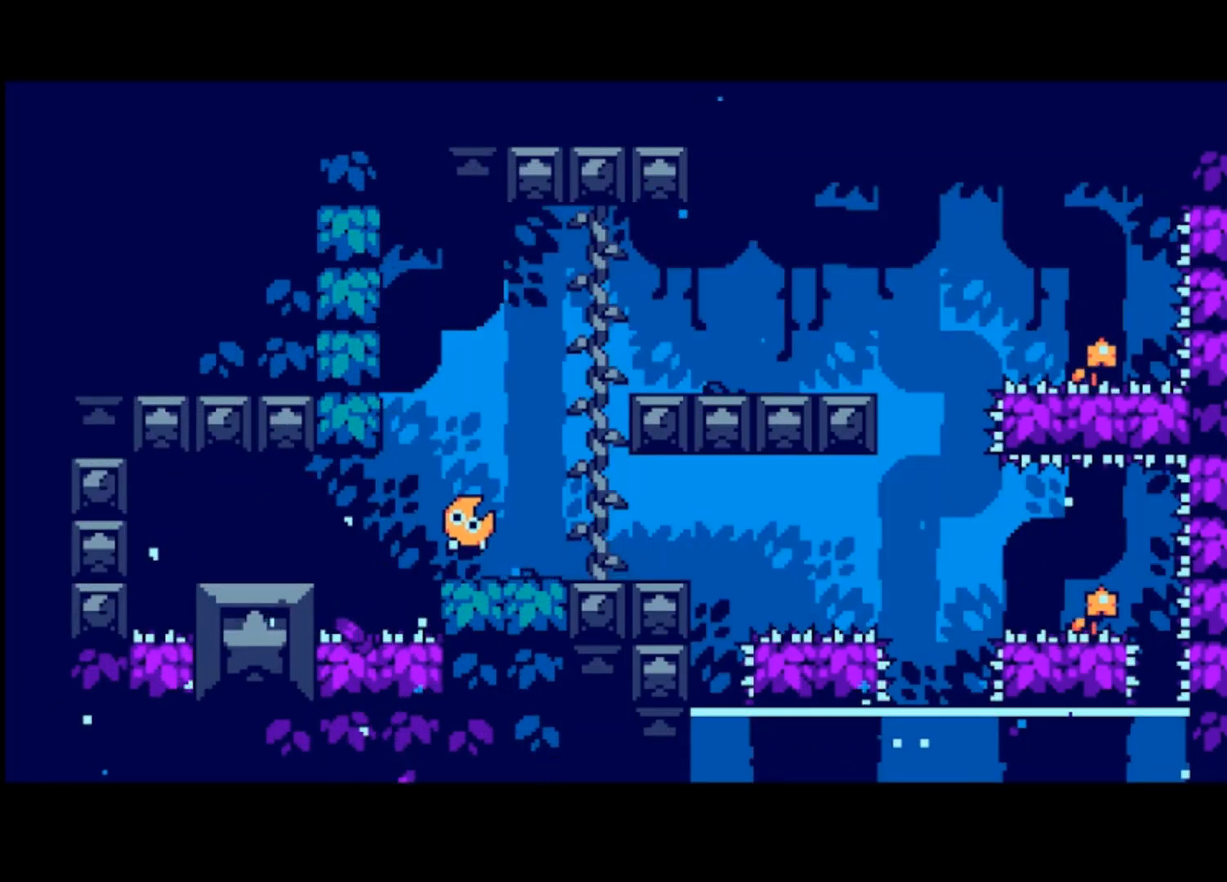
{"buttons": ["CROSS"], "left_stick": "right", "events": [[467, "CROSS", "down"]]}